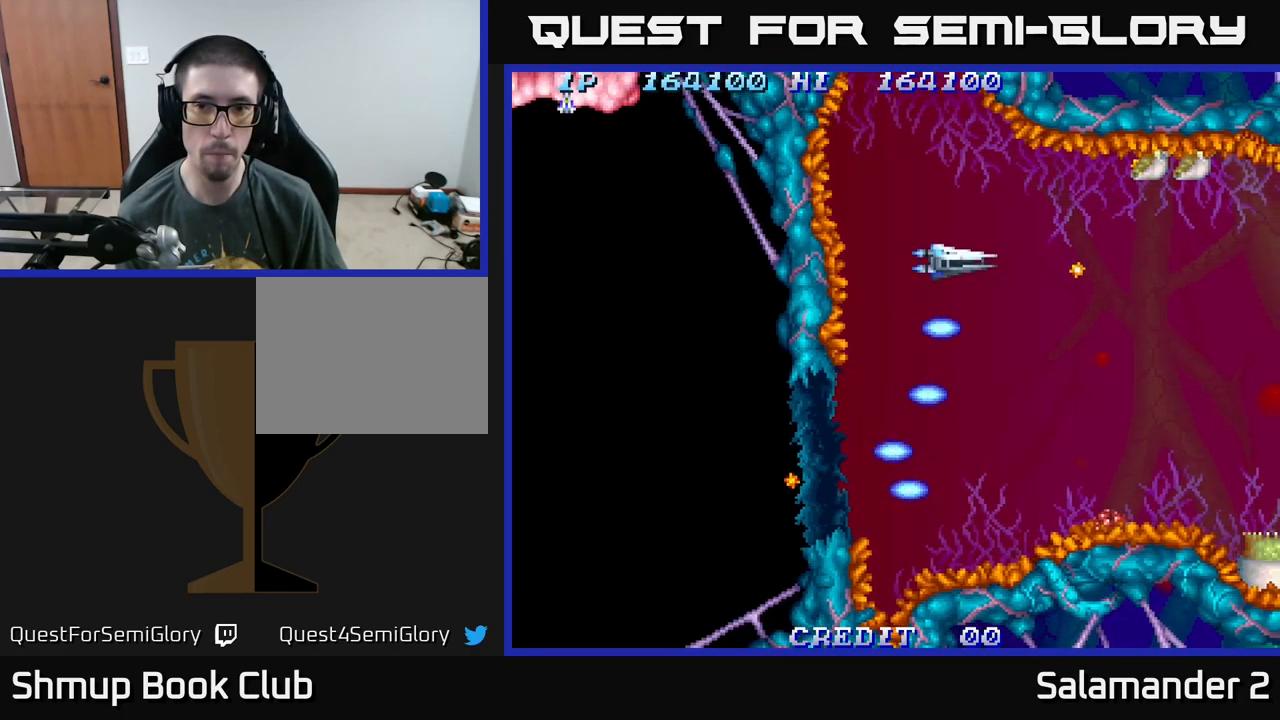
Gameplay with a controller (Xbox layout); each line is a JSON object with the inputs held at the frame after it. "events" lists button and stick changes between this image and that frame as [ms after this image, input, new state], when the widget could be followed in between. Not read: left_stick.
{"buttons": ["A"], "right_stick": "center", "events": [[250, "A", "down"], [250, "DPAD_UP", "up"], [317, "A", "up"], [384, "A", "down"], [450, "A", "up"], [500, "A", "down"]]}
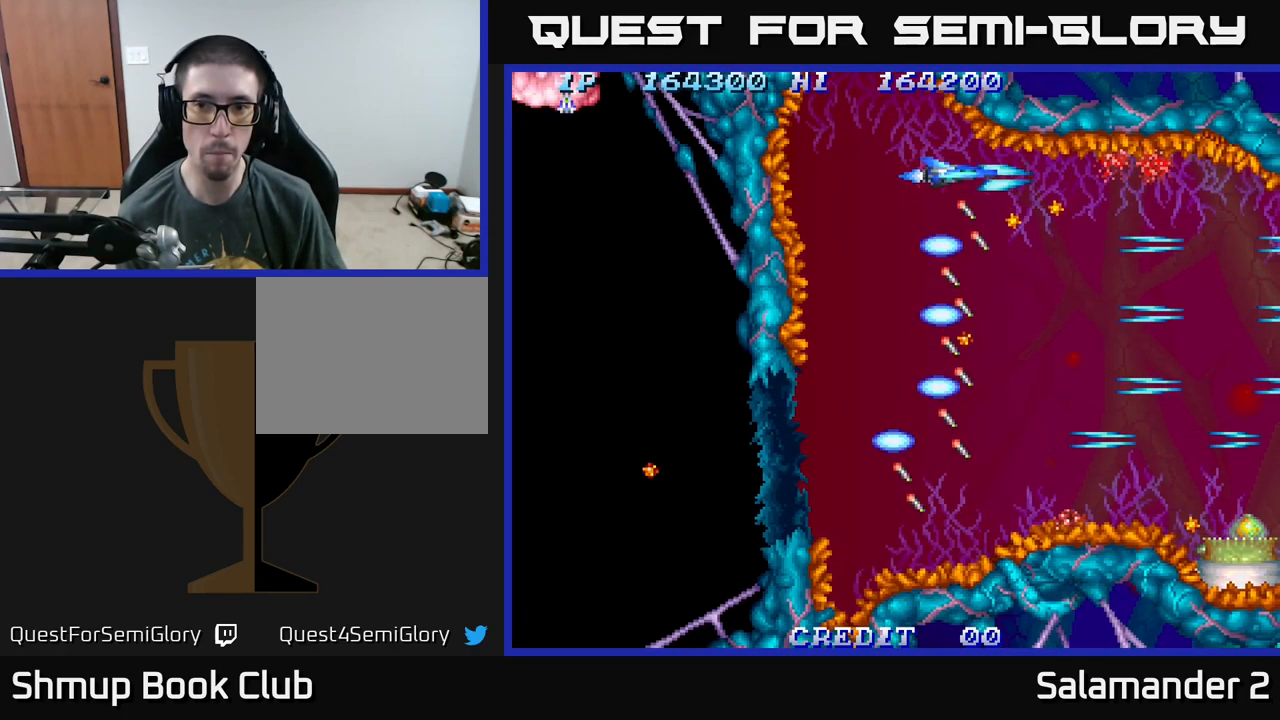
{"buttons": ["A"], "right_stick": "center", "events": [[50, "A", "up"], [117, "A", "down"], [200, "A", "up"], [200, "DPAD_LEFT", "down"], [284, "A", "down"], [367, "A", "up"], [367, "DPAD_LEFT", "up"], [434, "A", "down"]]}
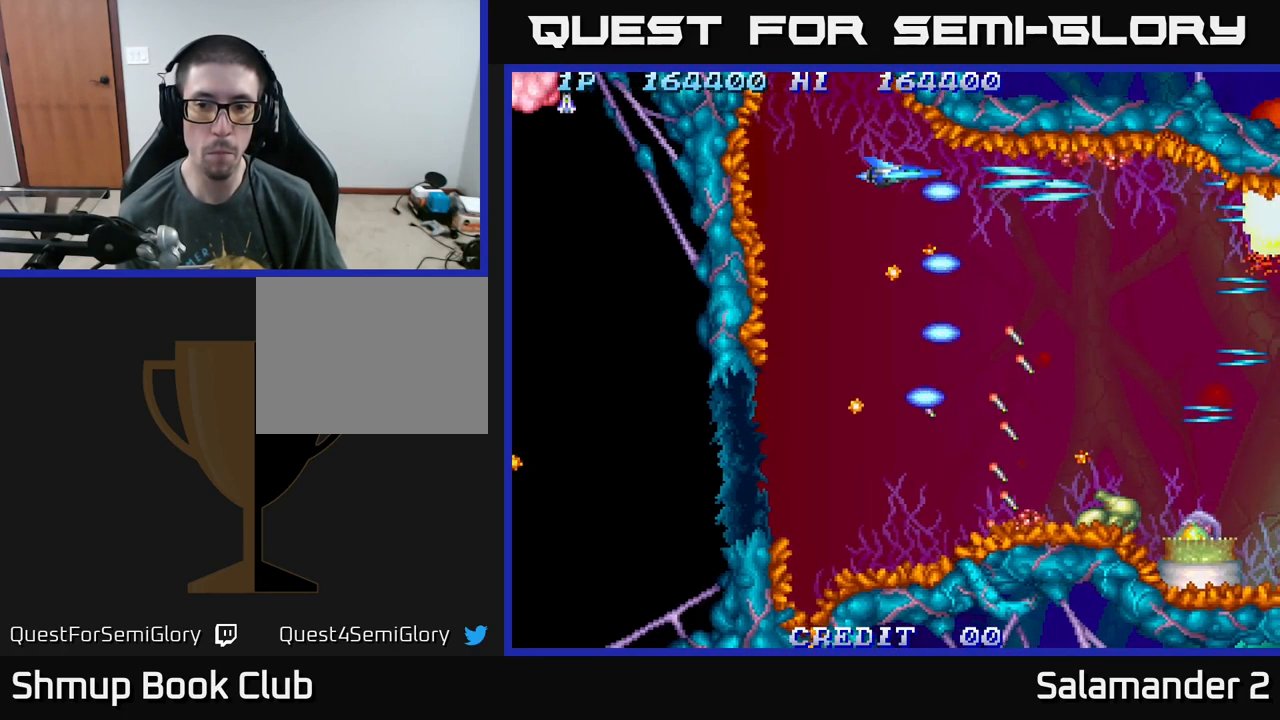
{"buttons": ["DPAD_LEFT"], "right_stick": "center", "events": [[17, "A", "up"], [67, "A", "down"], [184, "A", "up"], [250, "A", "down"], [317, "A", "up"], [400, "A", "down"], [484, "A", "up"], [500, "DPAD_LEFT", "down"]]}
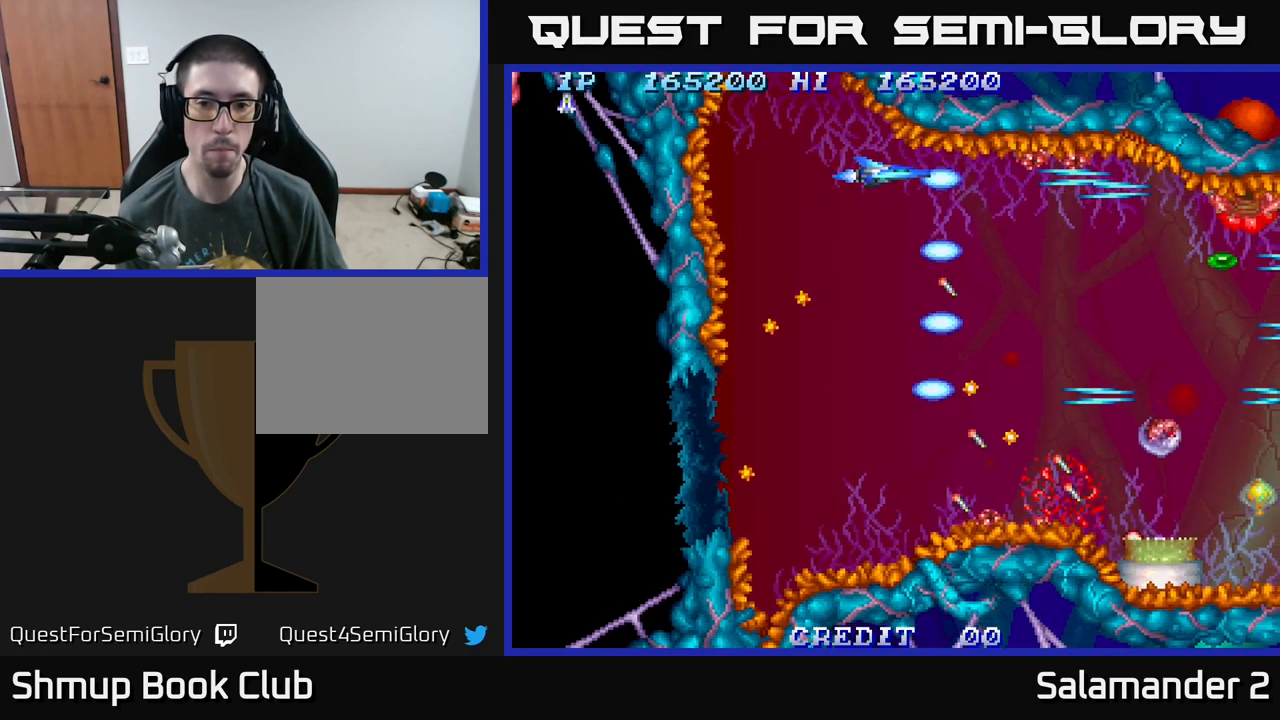
{"buttons": ["DPAD_DOWN", "DPAD_LEFT"], "right_stick": "center", "events": [[84, "A", "down"], [150, "DPAD_DOWN", "down"], [167, "A", "up"], [267, "A", "down"], [350, "A", "up"], [400, "DPAD_LEFT", "up"], [467, "DPAD_LEFT", "down"]]}
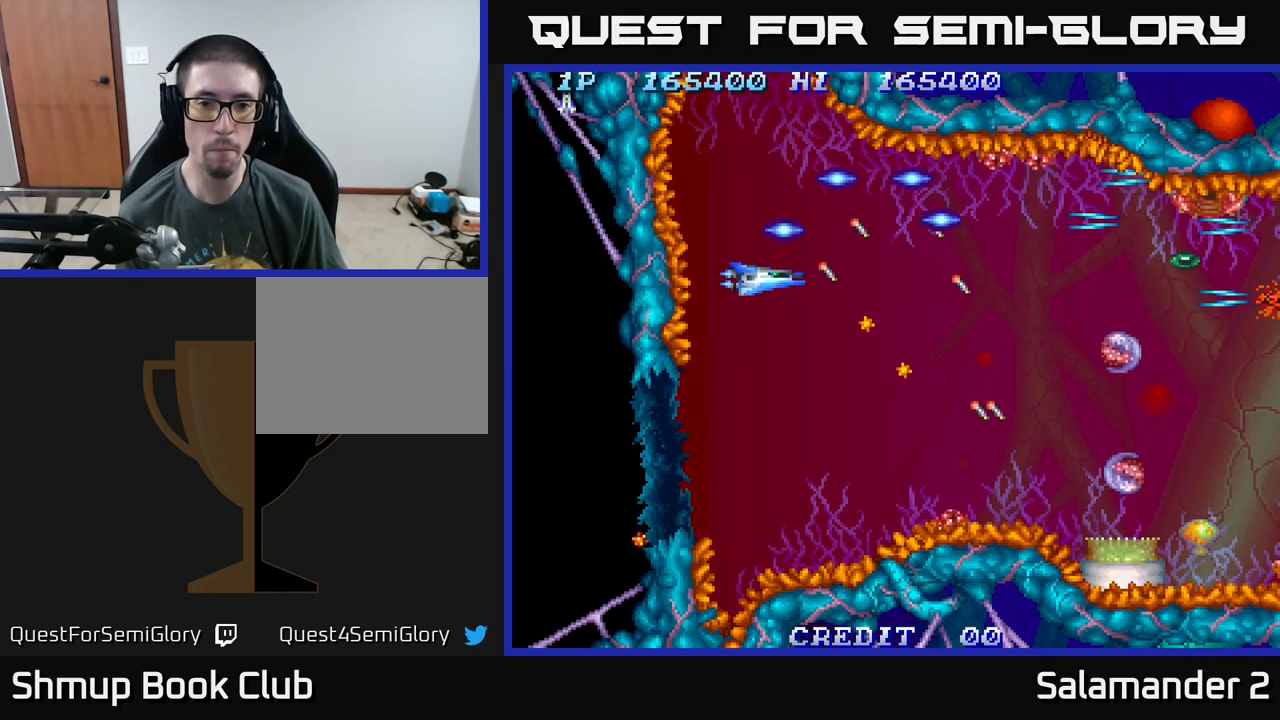
{"buttons": ["DPAD_DOWN"], "right_stick": "center", "events": [[67, "DPAD_LEFT", "up"], [200, "DPAD_LEFT", "down"], [267, "A", "down"], [284, "DPAD_LEFT", "up"], [350, "A", "up"], [384, "DPAD_RIGHT", "down"], [434, "A", "down"], [484, "A", "up"], [484, "DPAD_RIGHT", "up"]]}
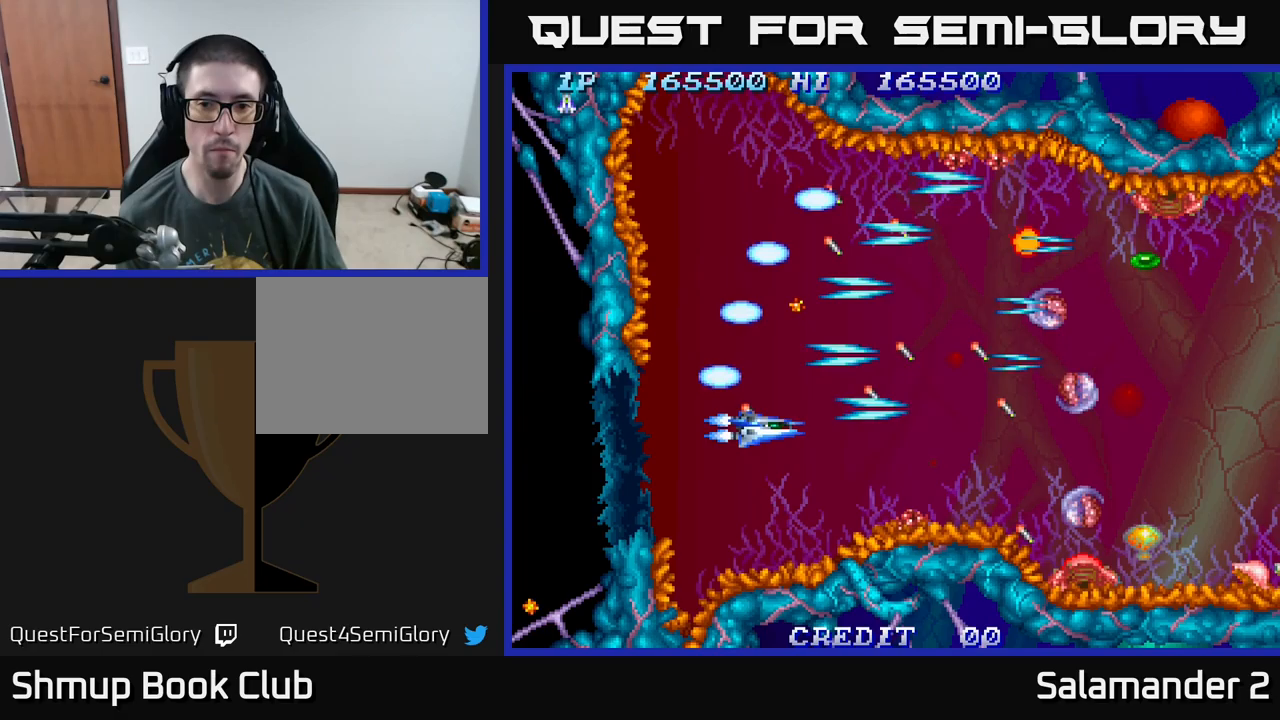
{"buttons": ["DPAD_UP"], "right_stick": "center", "events": [[67, "A", "down"], [117, "DPAD_DOWN", "up"], [167, "A", "up"], [233, "A", "down"], [267, "DPAD_DOWN", "down"], [317, "DPAD_RIGHT", "down"], [350, "A", "up"], [383, "DPAD_DOWN", "up"], [400, "A", "down"], [433, "DPAD_UP", "down"], [467, "DPAD_RIGHT", "up"], [483, "A", "up"]]}
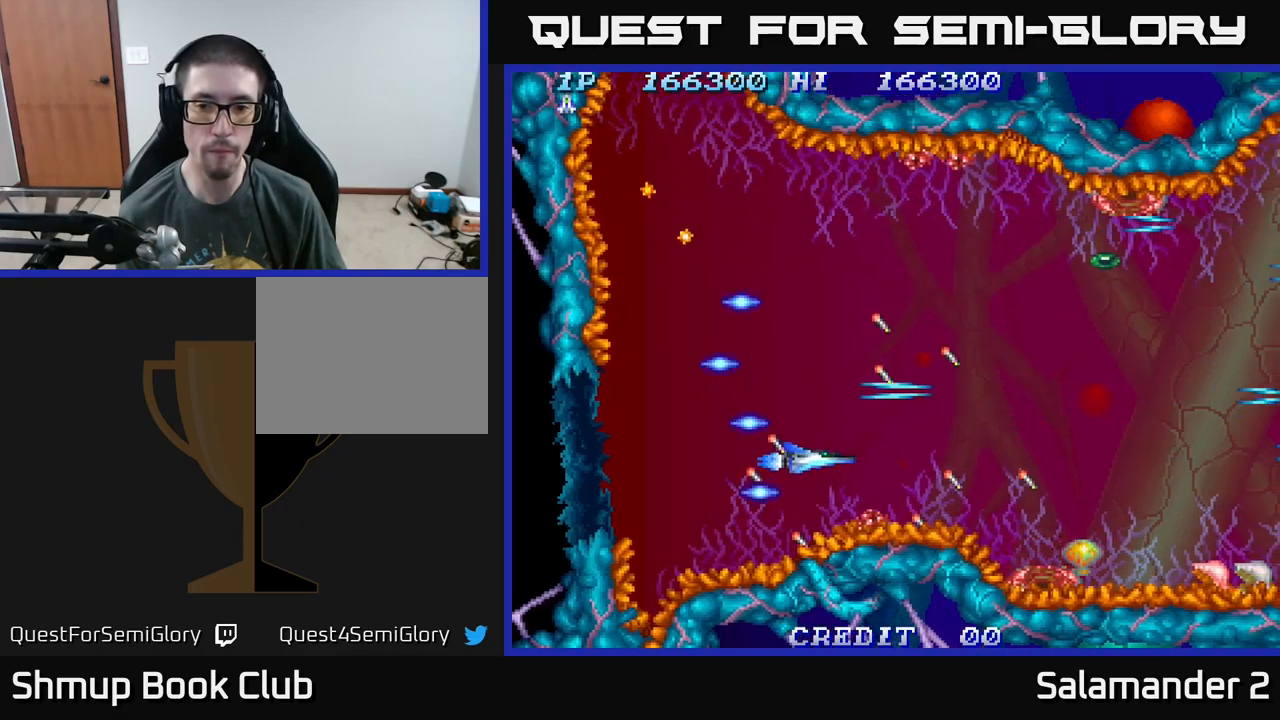
{"buttons": ["DPAD_RIGHT"], "right_stick": "center", "events": [[67, "A", "down"], [83, "DPAD_RIGHT", "down"], [83, "DPAD_UP", "up"], [117, "DPAD_UP", "down"], [167, "A", "up"], [267, "A", "down"], [350, "A", "up"], [483, "DPAD_UP", "up"]]}
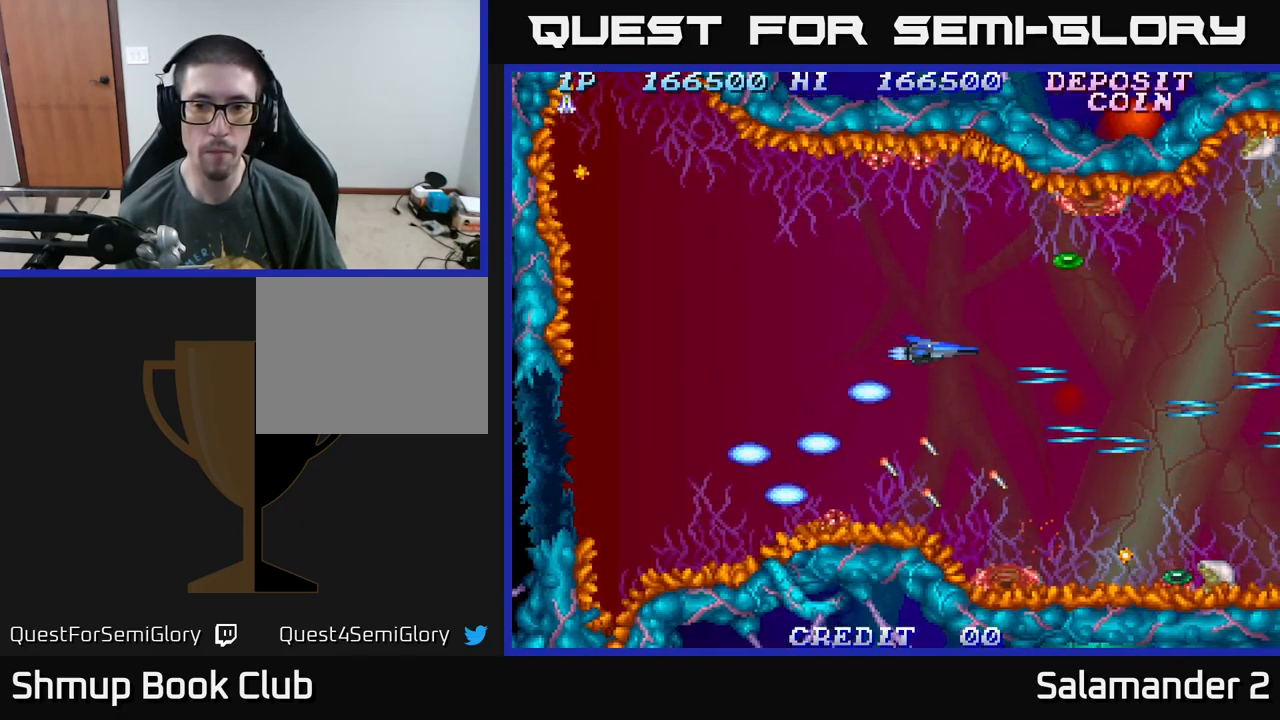
{"buttons": ["A", "DPAD_UP"], "right_stick": "center", "events": [[167, "A", "down"], [183, "DPAD_UP", "down"], [200, "DPAD_RIGHT", "up"], [217, "A", "up"], [267, "DPAD_RIGHT", "down"], [267, "DPAD_UP", "up"], [300, "A", "down"], [350, "DPAD_UP", "down"], [400, "A", "up"], [400, "DPAD_RIGHT", "up"], [500, "A", "down"]]}
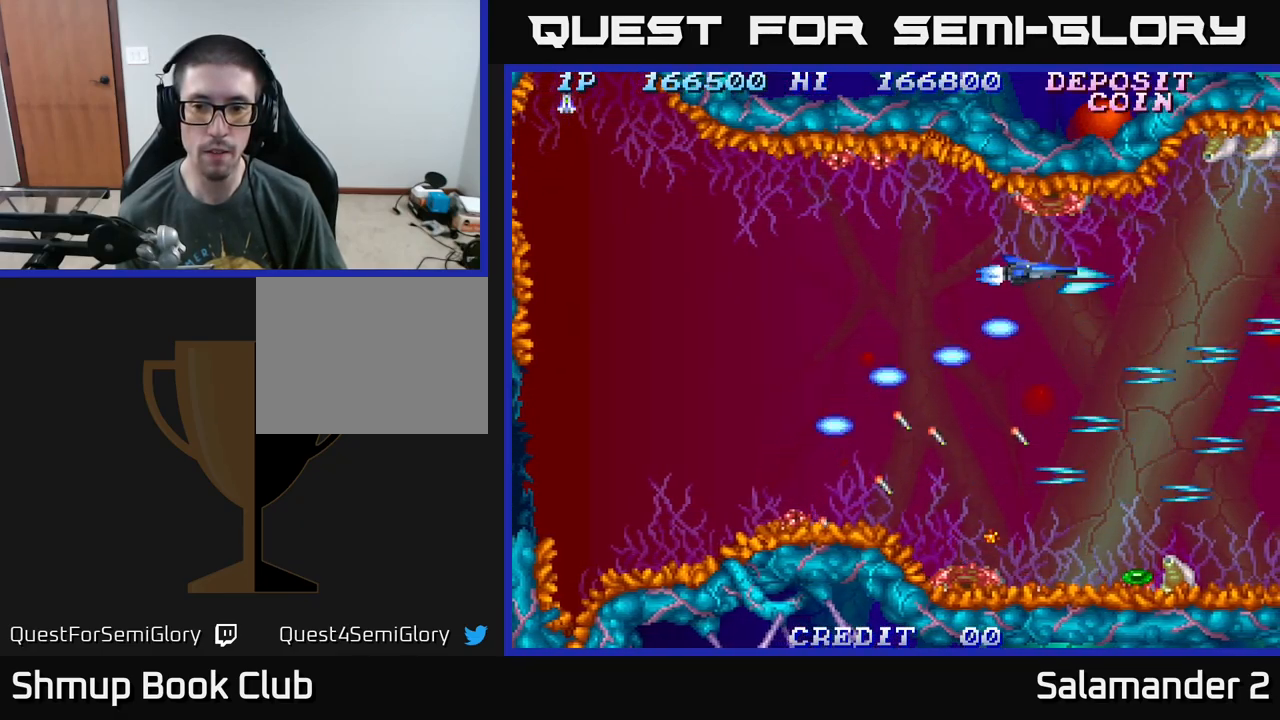
{"buttons": ["DPAD_UP", "DPAD_LEFT"], "right_stick": "center", "events": [[50, "DPAD_LEFT", "down"], [83, "A", "up"], [83, "DPAD_UP", "up"], [150, "A", "down"], [150, "DPAD_DOWN", "down"], [233, "A", "up"], [317, "A", "down"], [417, "DPAD_DOWN", "up"], [467, "A", "up"], [500, "DPAD_UP", "down"]]}
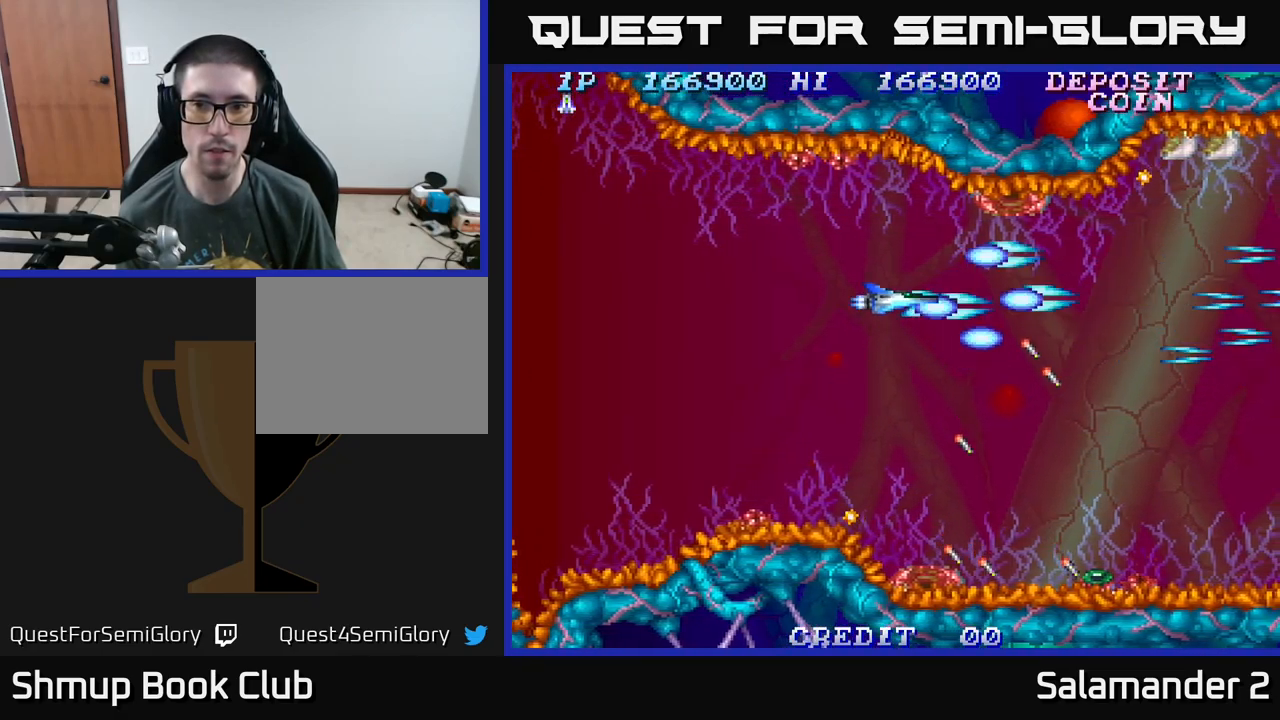
{"buttons": ["A", "DPAD_RIGHT"], "right_stick": "center"}
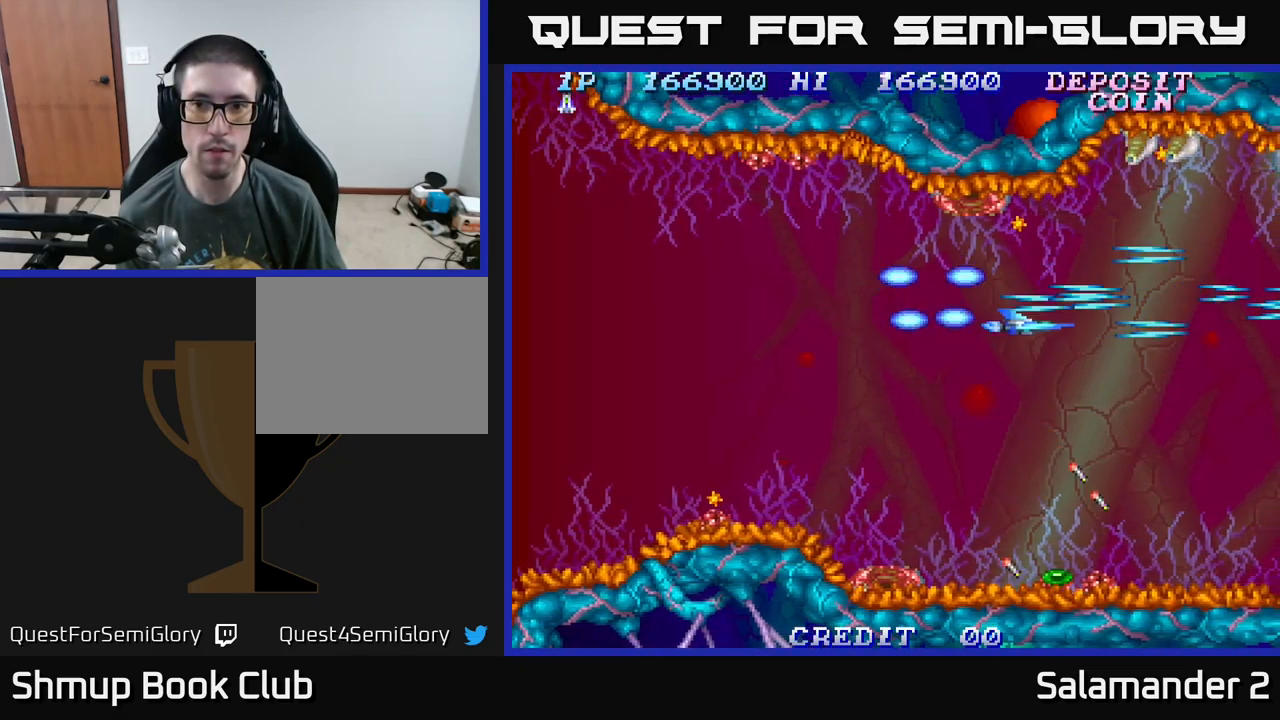
{"buttons": ["A", "DPAD_DOWN", "DPAD_LEFT"], "right_stick": "center"}
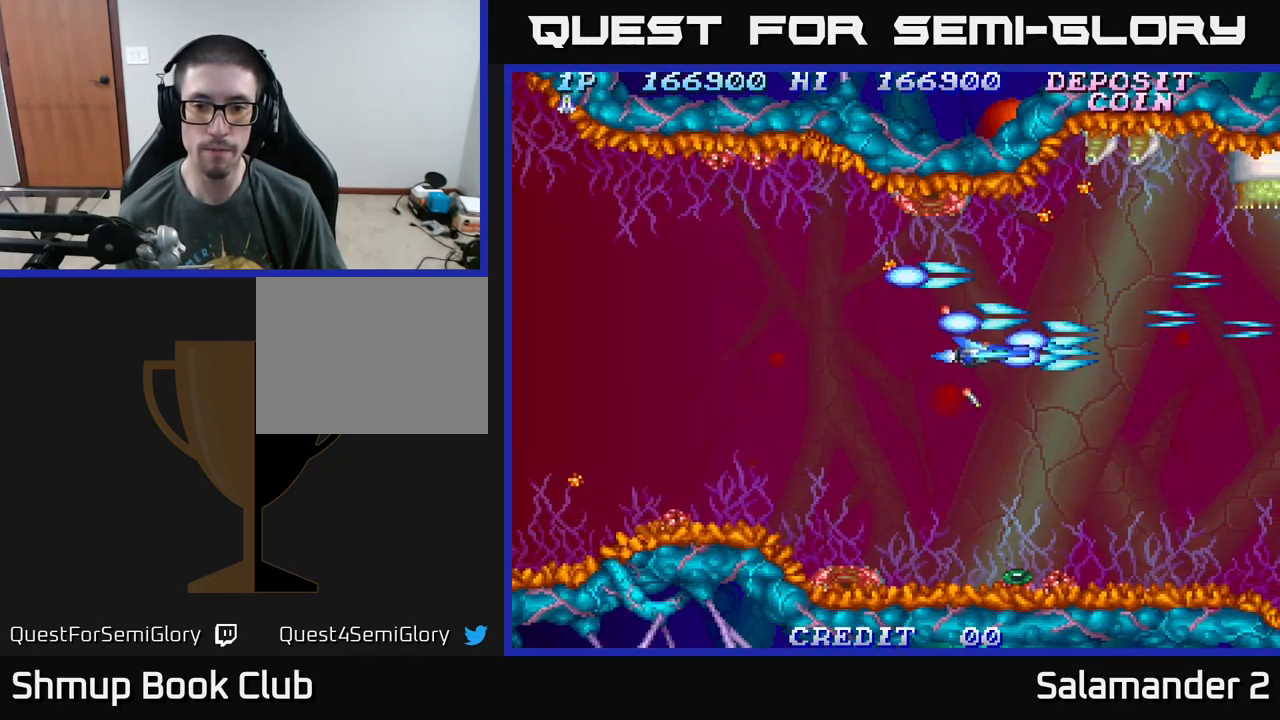
{"buttons": ["DPAD_DOWN"], "right_stick": "center", "events": [[133, "A", "up"], [200, "DPAD_LEFT", "up"], [217, "A", "down"], [300, "A", "up"]]}
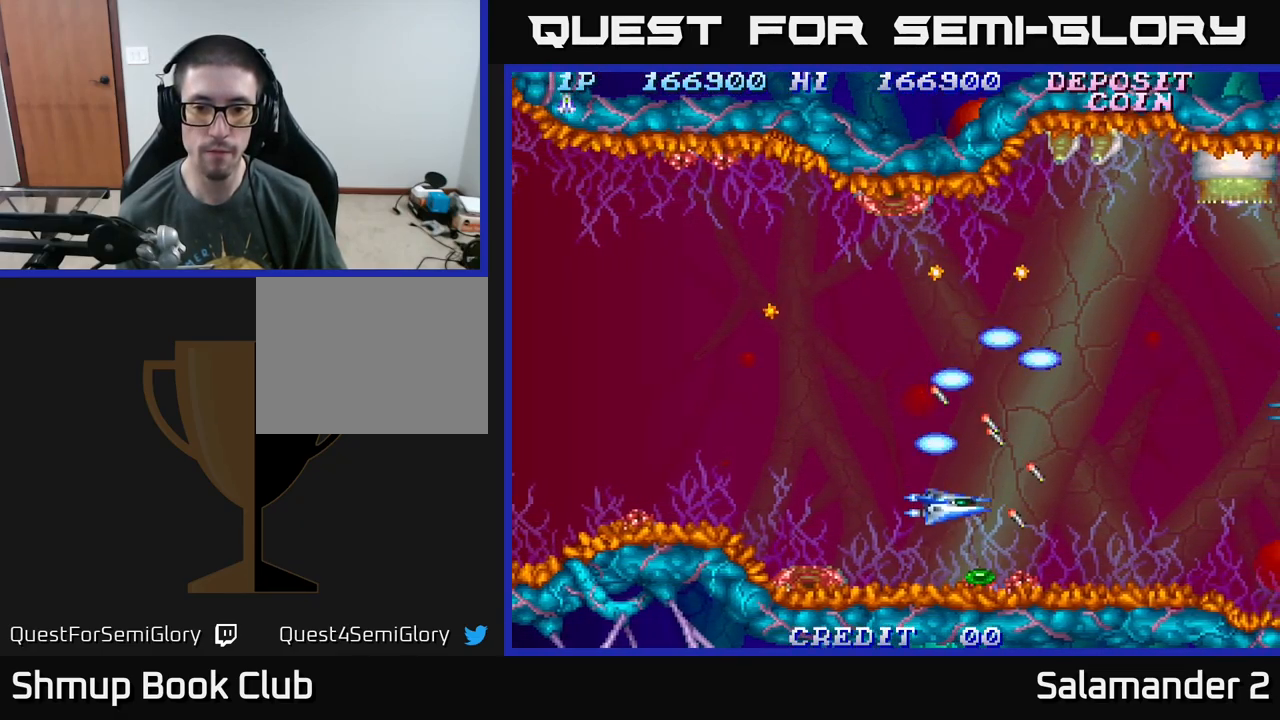
{"buttons": [], "right_stick": "center", "events": [[133, "DPAD_DOWN", "up"], [333, "DPAD_DOWN", "down"], [367, "DPAD_LEFT", "down"], [400, "DPAD_DOWN", "up"], [400, "DPAD_LEFT", "up"]]}
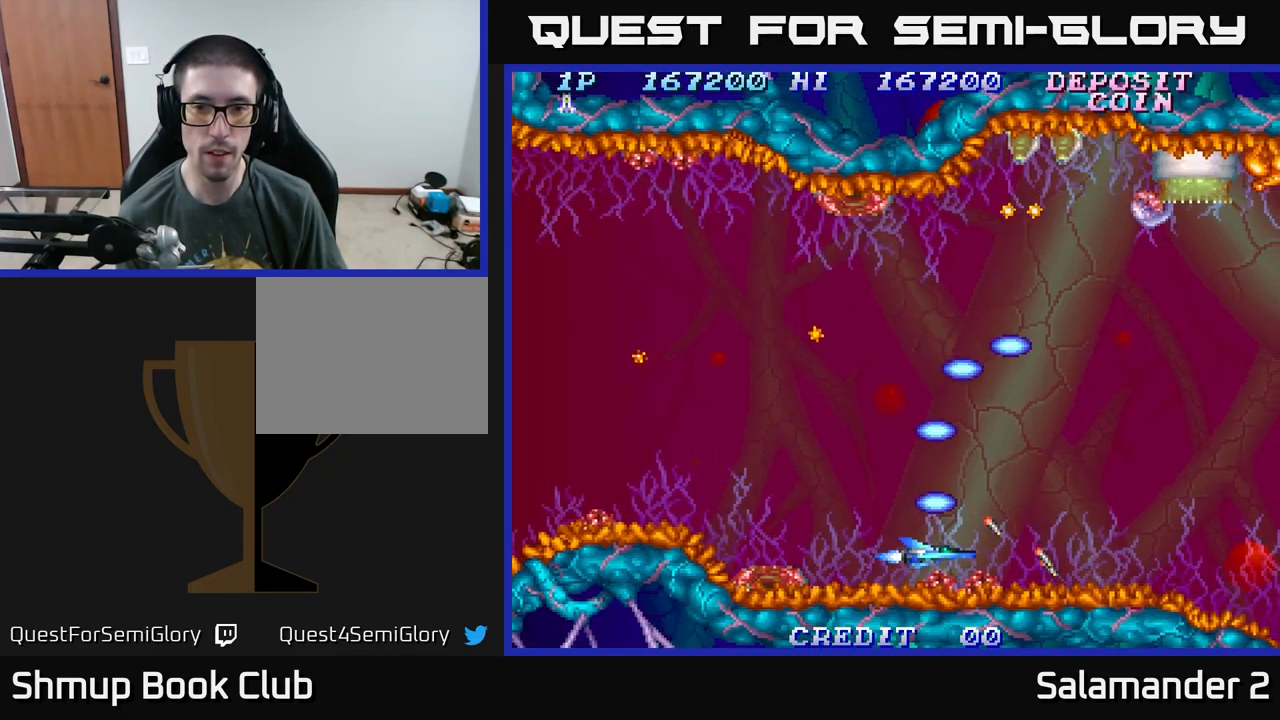
{"buttons": ["A", "DPAD_UP", "DPAD_LEFT"], "right_stick": "center", "events": [[50, "DPAD_UP", "down"], [183, "A", "down"], [217, "DPAD_LEFT", "down"], [317, "A", "up"], [400, "A", "down"]]}
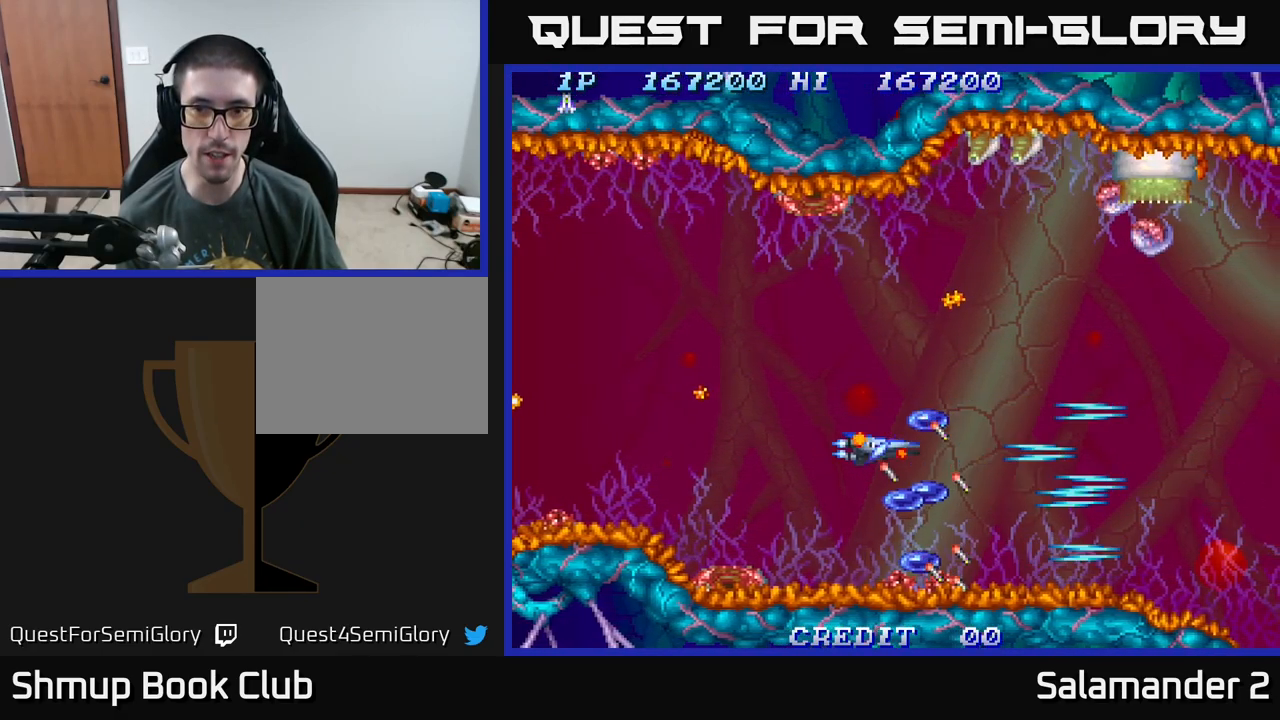
{"buttons": ["A", "DPAD_UP"], "right_stick": "center", "events": [[17, "A", "up"], [367, "A", "down"], [467, "A", "up"], [500, "A", "down"], [500, "DPAD_LEFT", "up"]]}
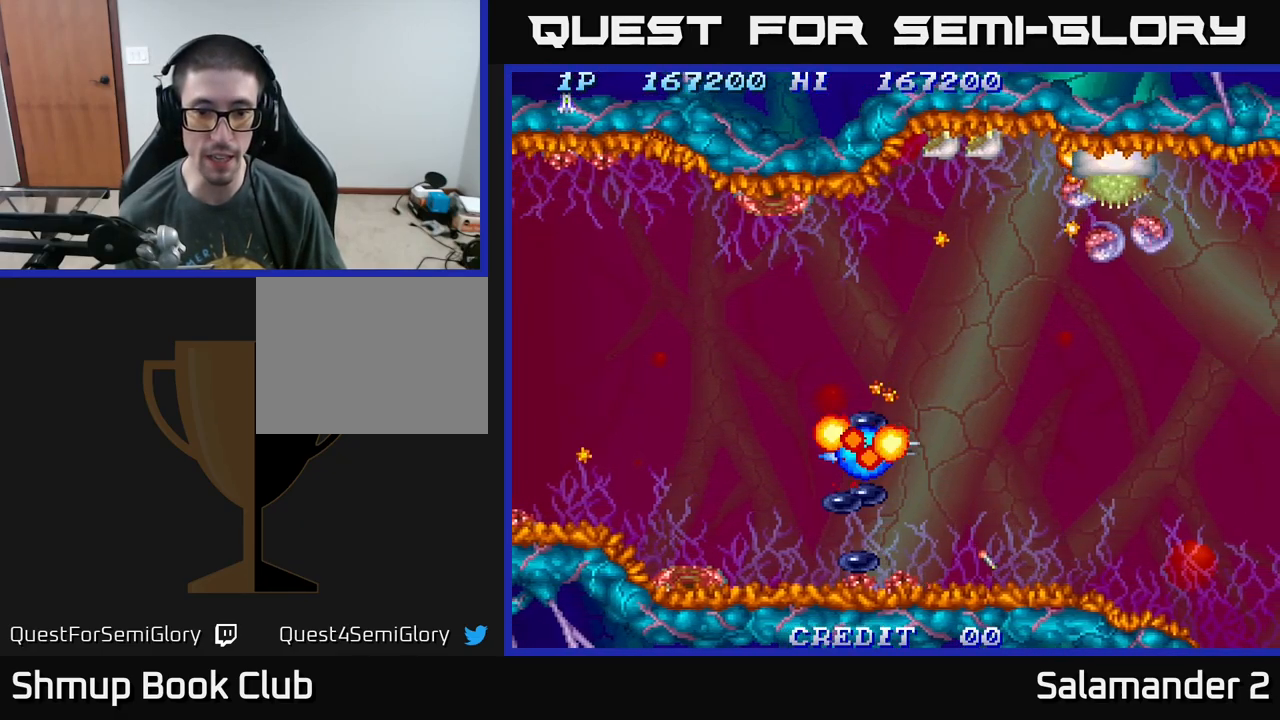
{"buttons": ["A"], "right_stick": "center", "events": [[17, "DPAD_UP", "up"], [99, "A", "up"], [183, "A", "down"], [283, "A", "up"], [366, "A", "down"]]}
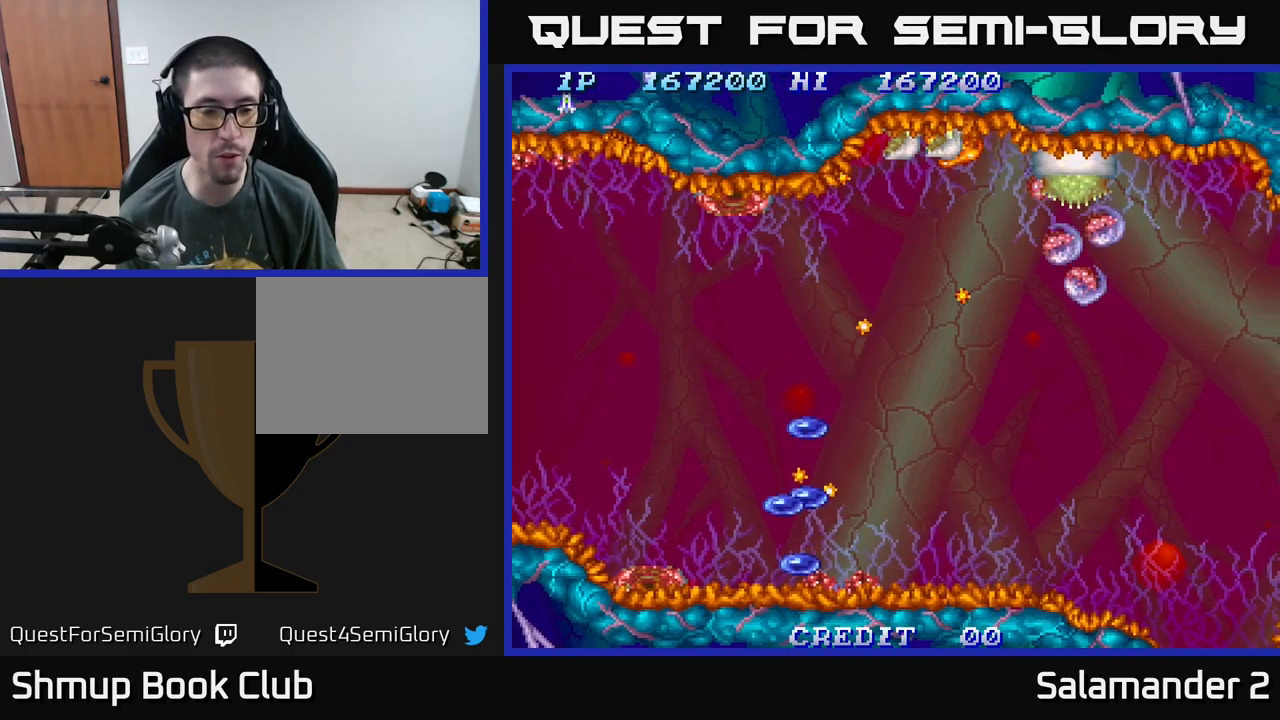
{"buttons": ["DPAD_LEFT"], "right_stick": "center", "events": [[17, "A", "up"], [133, "A", "down"], [250, "DPAD_LEFT", "down"], [267, "A", "up"]]}
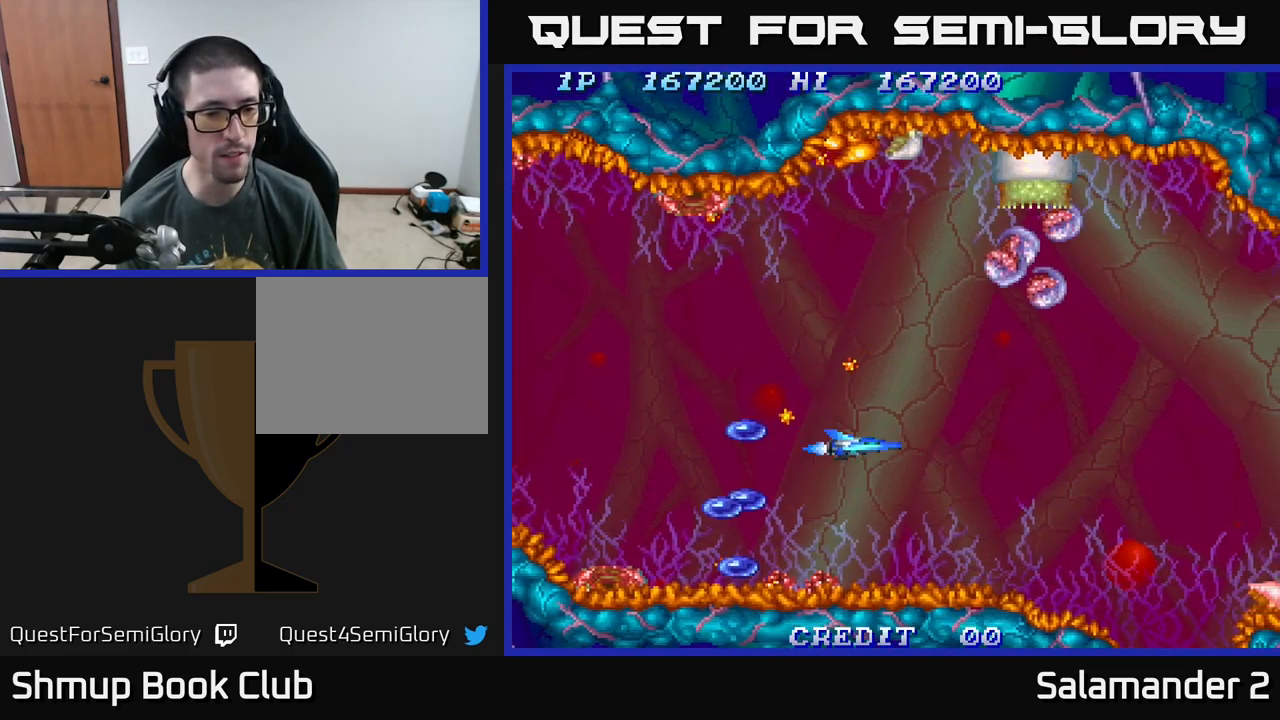
{"buttons": ["DPAD_LEFT"], "right_stick": "center", "events": []}
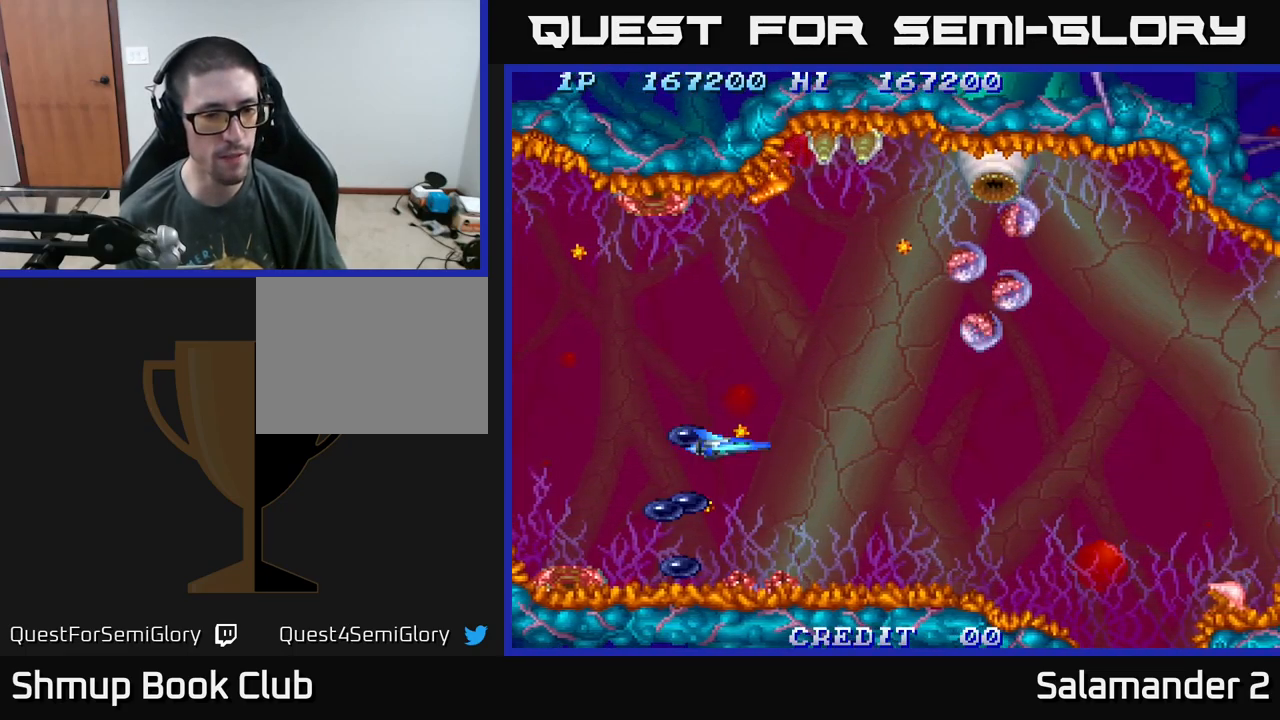
{"buttons": ["DPAD_DOWN"], "right_stick": "center", "events": [[67, "DPAD_DOWN", "down"], [167, "A", "down"], [367, "A", "up"], [500, "DPAD_LEFT", "up"]]}
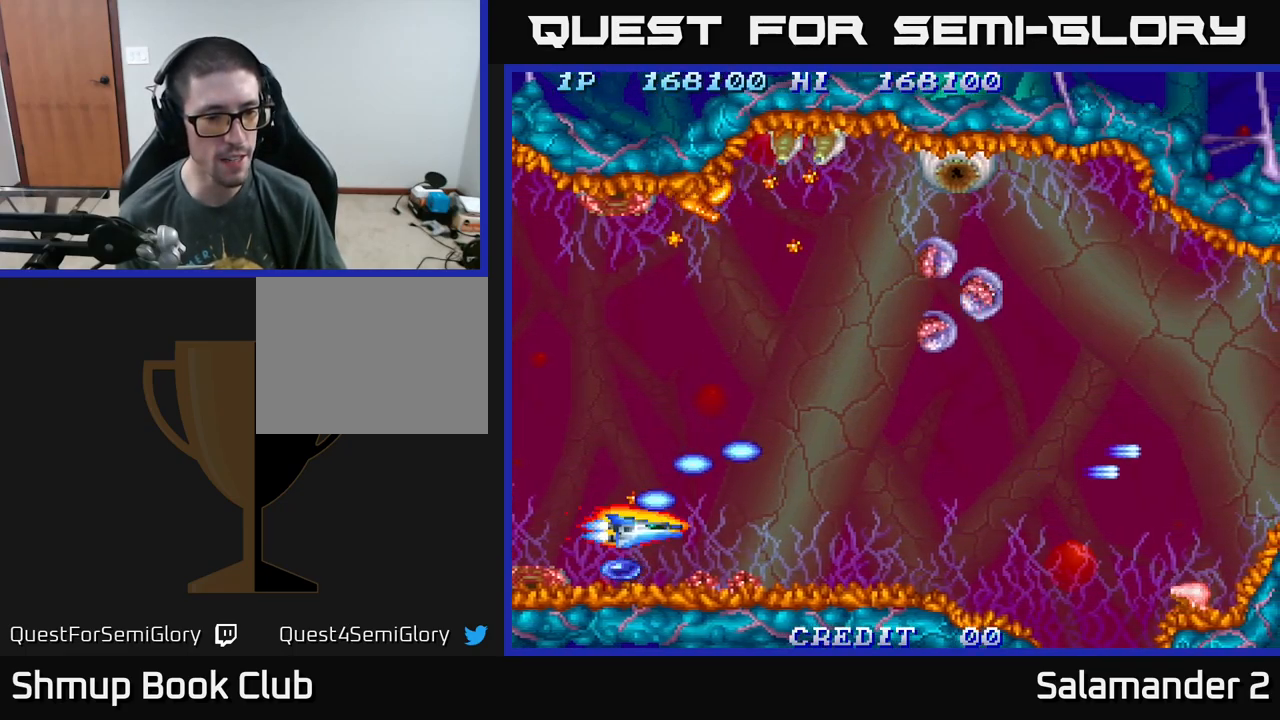
{"buttons": ["DPAD_UP"], "right_stick": "center", "events": [[150, "DPAD_LEFT", "down"], [183, "A", "down"], [183, "DPAD_DOWN", "up"], [217, "DPAD_UP", "down"], [267, "A", "up"], [300, "DPAD_LEFT", "up"], [350, "A", "down"], [450, "A", "up"]]}
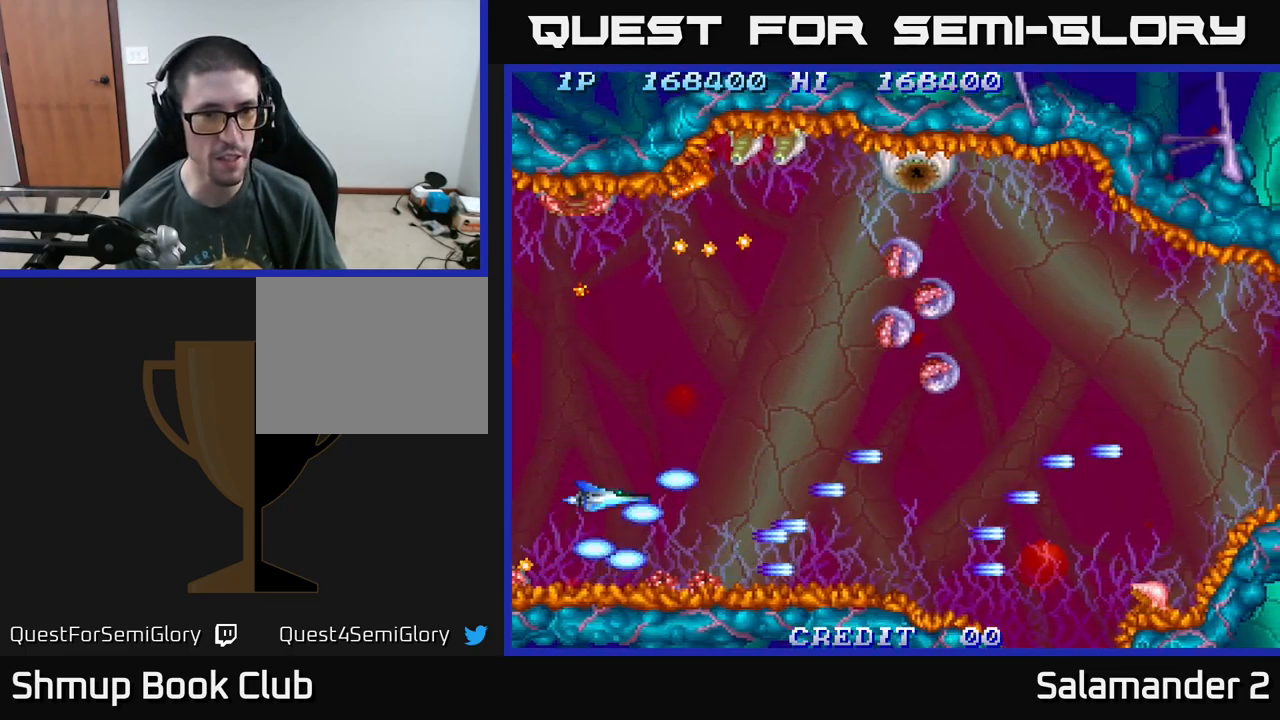
{"buttons": ["DPAD_UP"], "right_stick": "center", "events": [[50, "A", "down"], [100, "A", "up"], [200, "A", "down"], [283, "A", "up"]]}
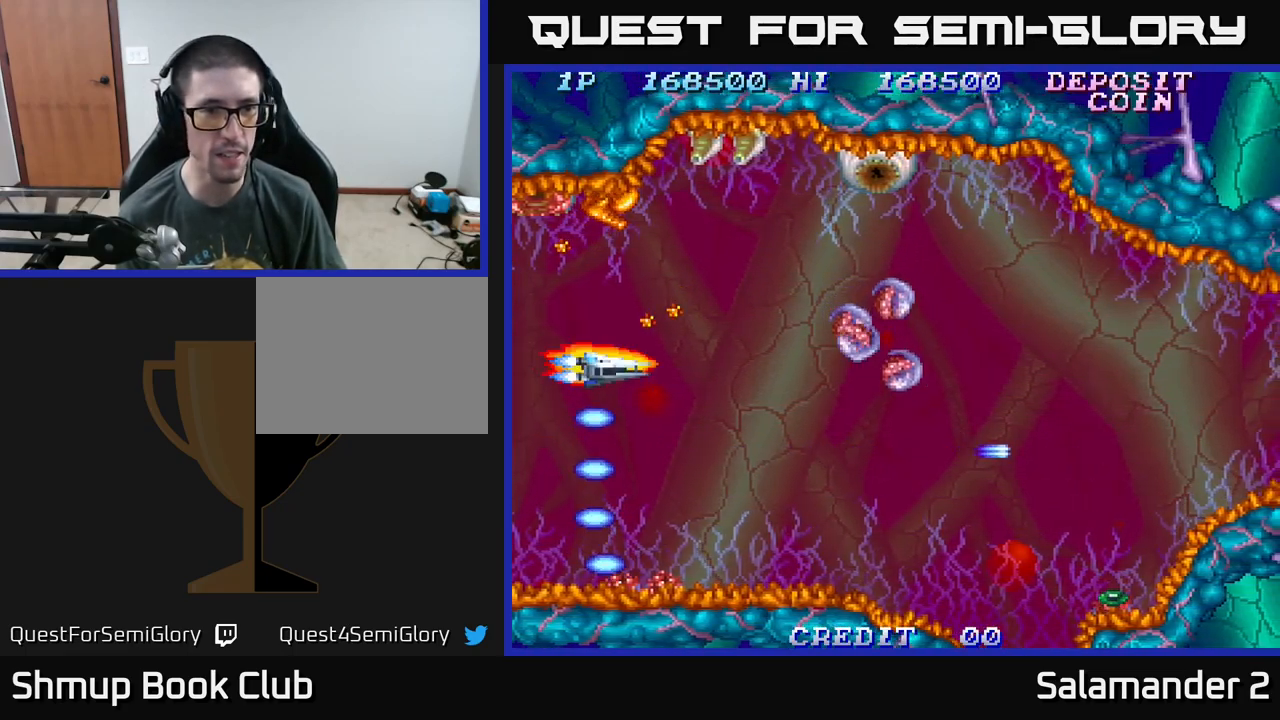
{"buttons": ["DPAD_UP"], "right_stick": "center", "events": [[33, "A", "down"], [33, "DPAD_LEFT", "down"], [117, "A", "up"], [167, "DPAD_LEFT", "up"]]}
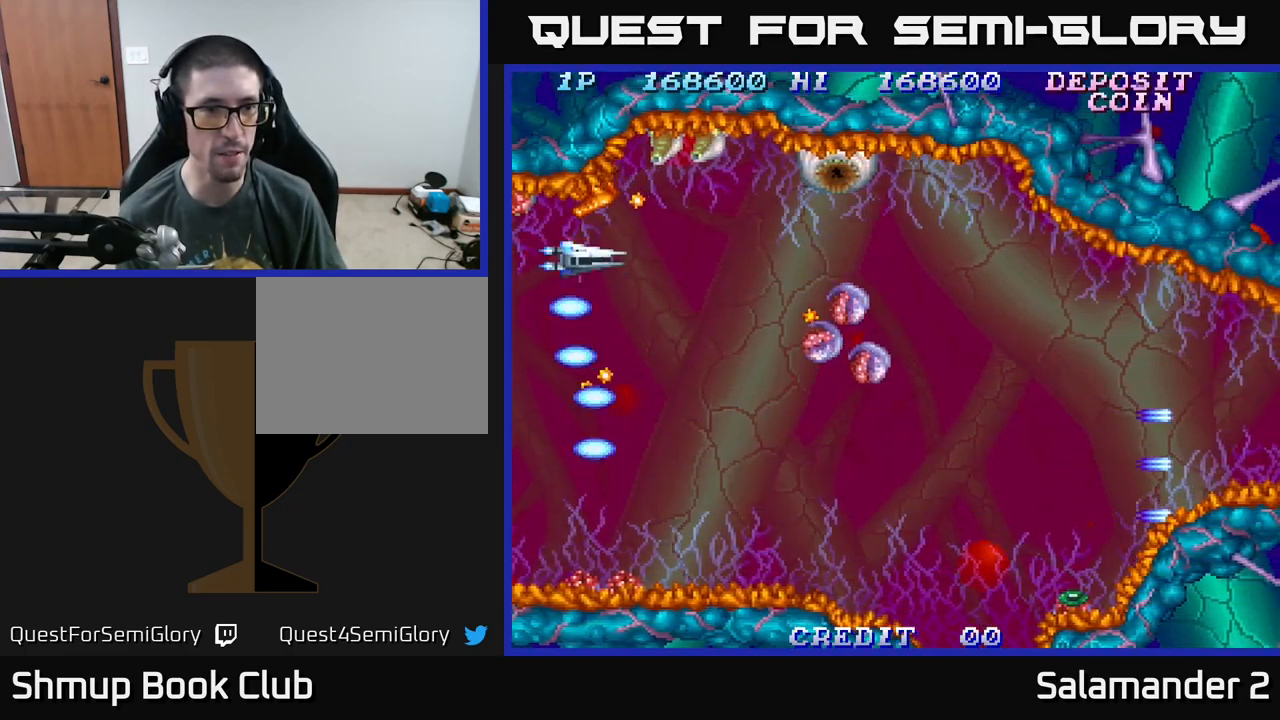
{"buttons": ["DPAD_UP"], "right_stick": "center", "events": [[200, "A", "down"], [200, "DPAD_LEFT", "down"], [267, "A", "up"], [317, "A", "down"], [333, "DPAD_UP", "up"], [350, "A", "up"], [433, "A", "down"], [467, "A", "up"], [500, "DPAD_LEFT", "up"], [500, "DPAD_UP", "down"]]}
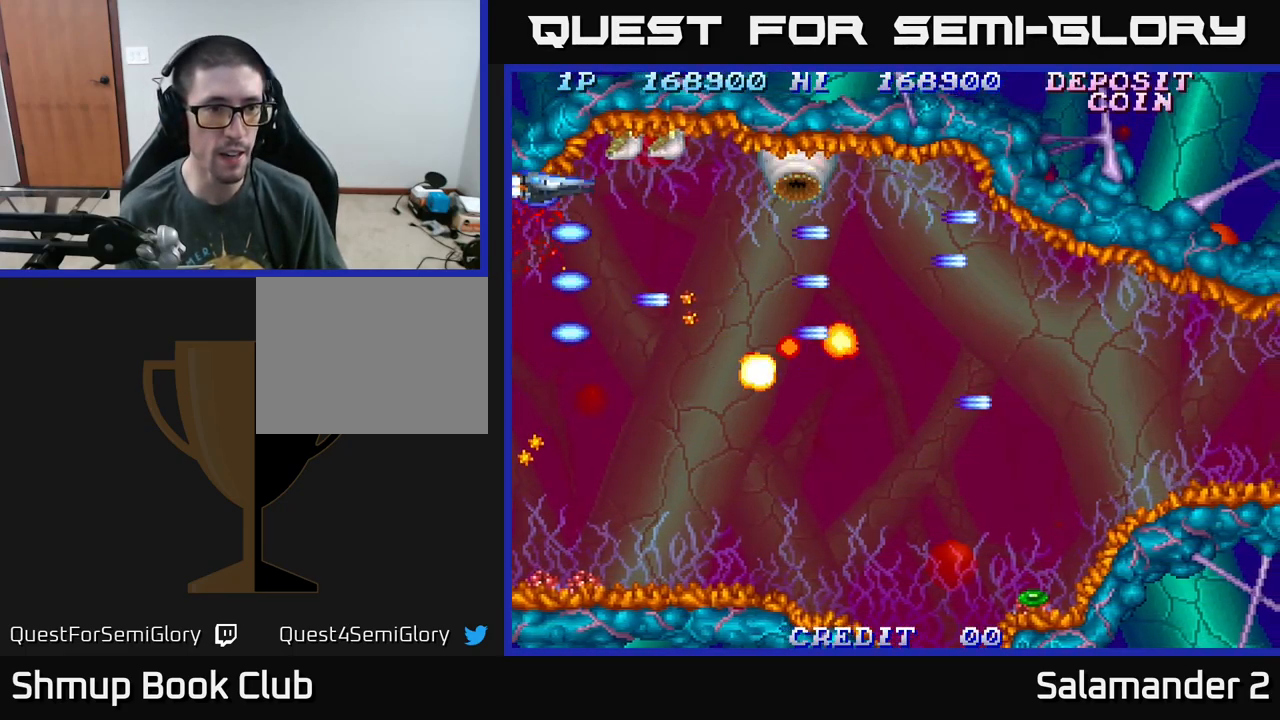
{"buttons": ["A", "DPAD_DOWN"], "right_stick": "center", "events": [[50, "DPAD_RIGHT", "down"], [67, "A", "down"], [133, "A", "up"], [183, "A", "down"], [233, "A", "up"], [250, "DPAD_UP", "up"], [300, "A", "down"], [350, "DPAD_DOWN", "down"], [367, "A", "up"], [367, "DPAD_RIGHT", "up"], [417, "A", "down"]]}
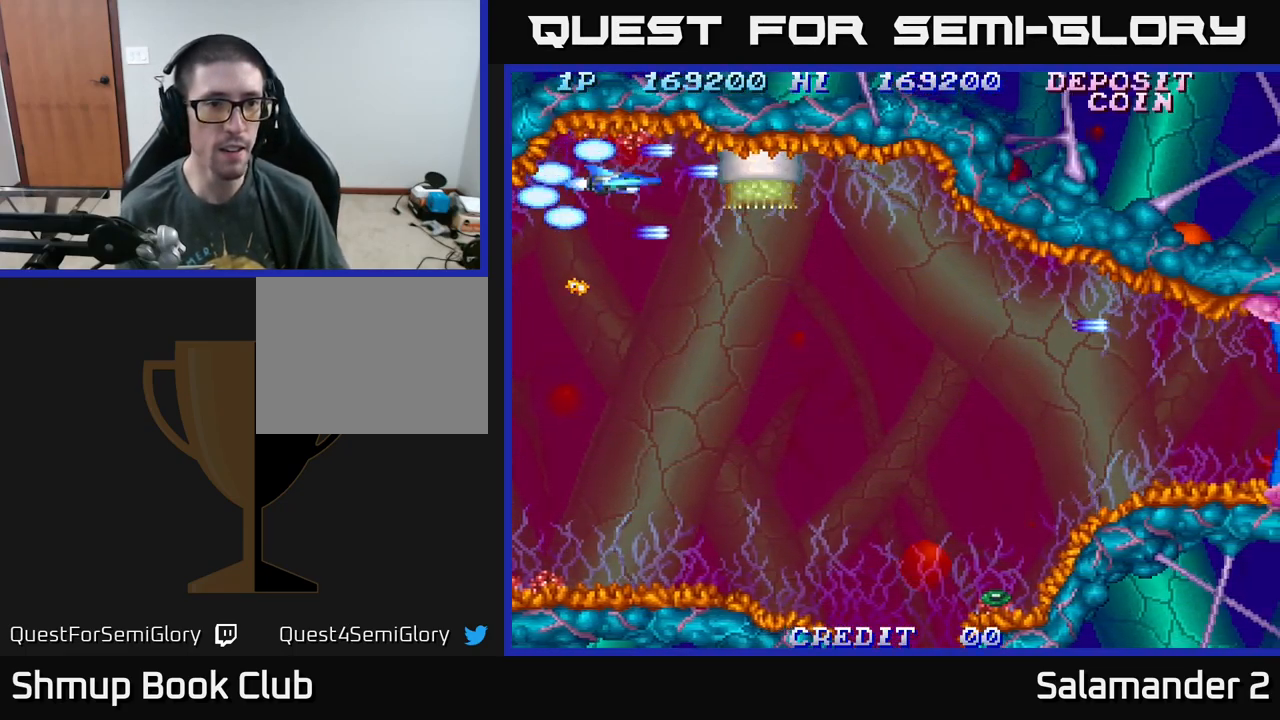
{"buttons": ["A"], "right_stick": "center"}
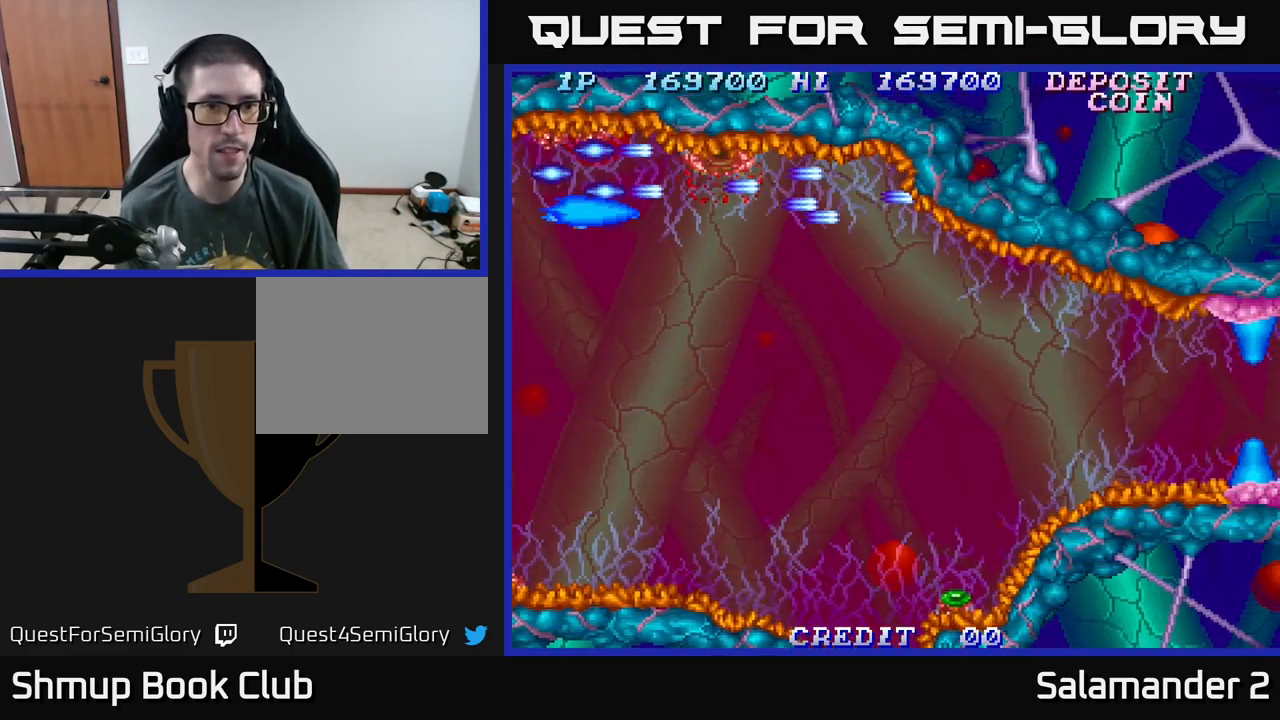
{"buttons": ["A", "DPAD_DOWN", "DPAD_RIGHT"], "right_stick": "center", "events": [[50, "A", "up"], [117, "A", "down"], [134, "DPAD_DOWN", "down"], [150, "DPAD_RIGHT", "down"], [200, "A", "up"], [267, "A", "down"], [350, "A", "up"], [417, "A", "down"]]}
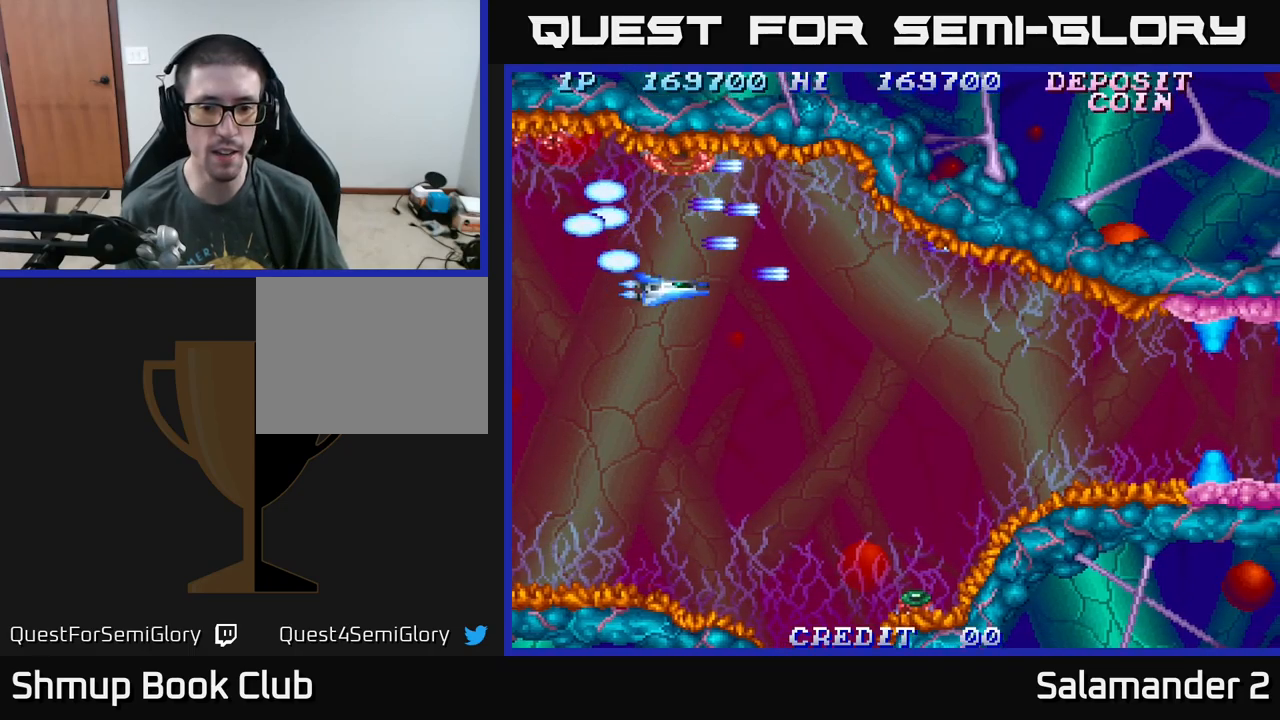
{"buttons": ["A", "DPAD_DOWN", "DPAD_RIGHT"], "right_stick": "center", "events": [[17, "A", "up"], [184, "A", "down"], [250, "A", "up"], [350, "A", "down"], [384, "A", "up"], [467, "A", "down"]]}
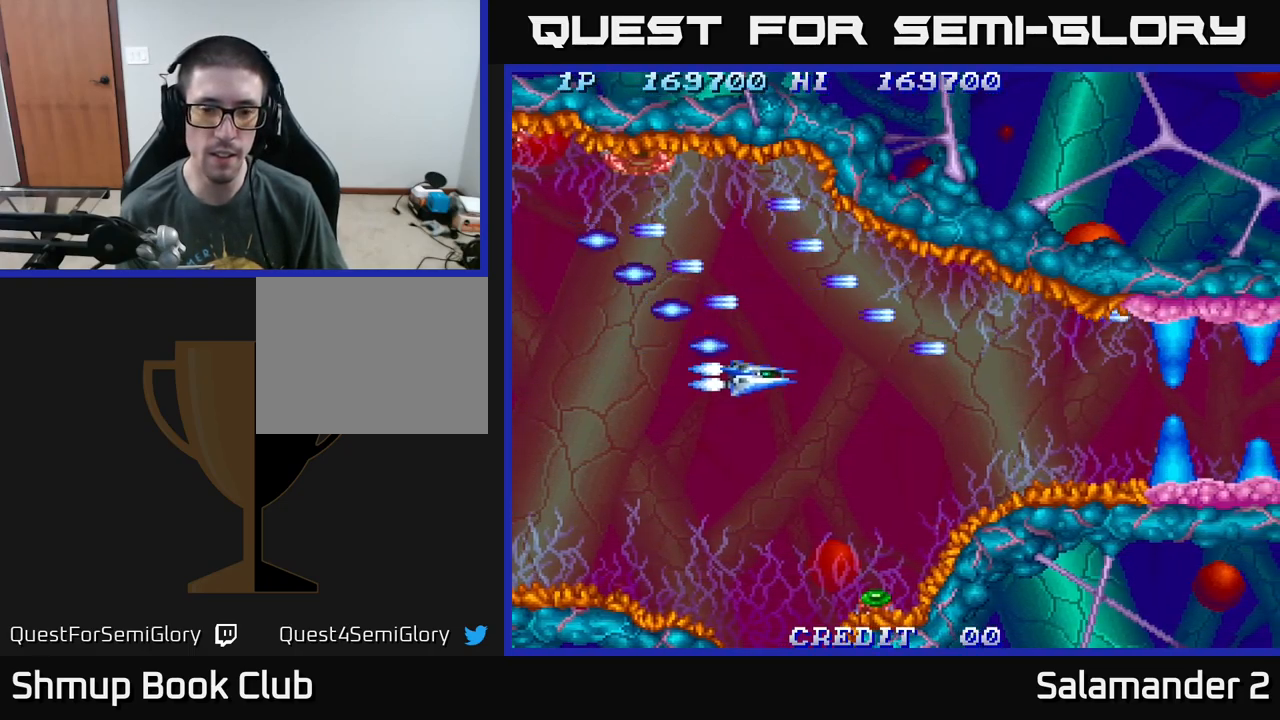
{"buttons": ["DPAD_DOWN"], "right_stick": "center", "events": [[67, "A", "up"], [84, "DPAD_RIGHT", "up"], [150, "A", "down"], [250, "A", "up"], [317, "A", "down"], [334, "DPAD_RIGHT", "down"], [417, "A", "up"], [450, "DPAD_RIGHT", "up"]]}
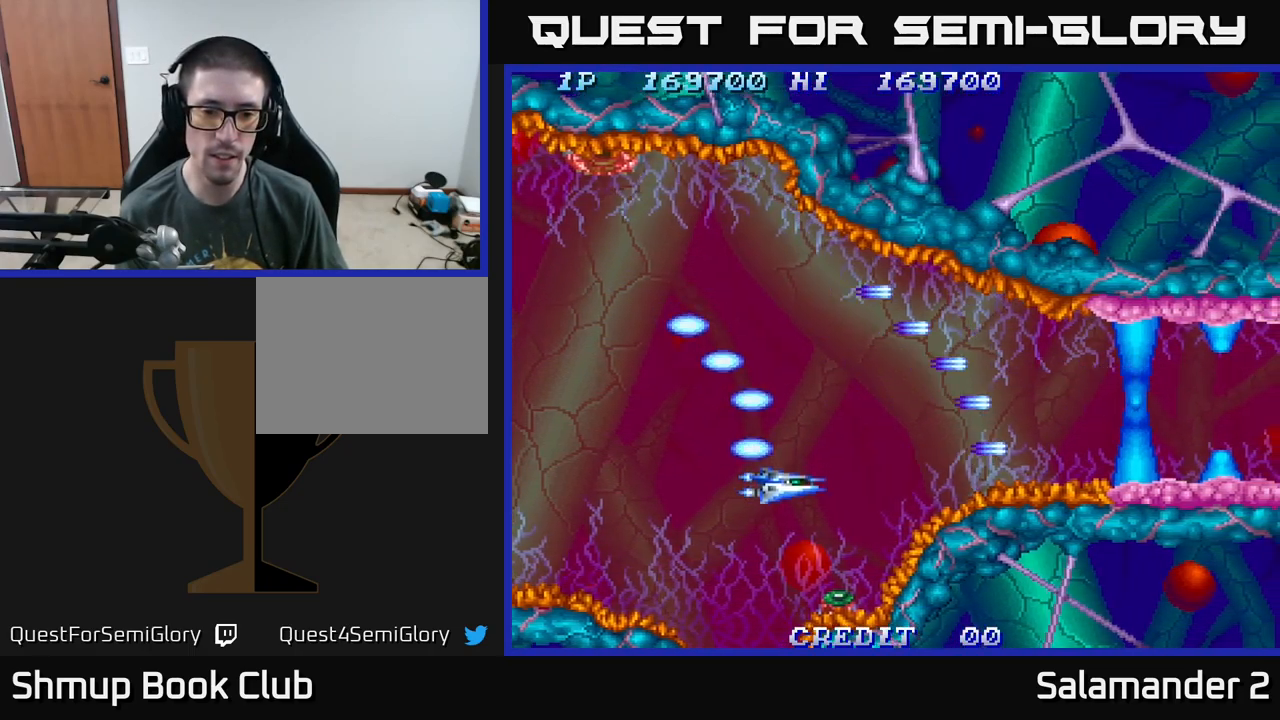
{"buttons": ["A", "DPAD_UP"], "right_stick": "center", "events": [[34, "A", "down"], [117, "A", "up"], [200, "A", "down"], [350, "A", "up"], [417, "DPAD_DOWN", "up"], [484, "DPAD_UP", "down"], [500, "A", "down"]]}